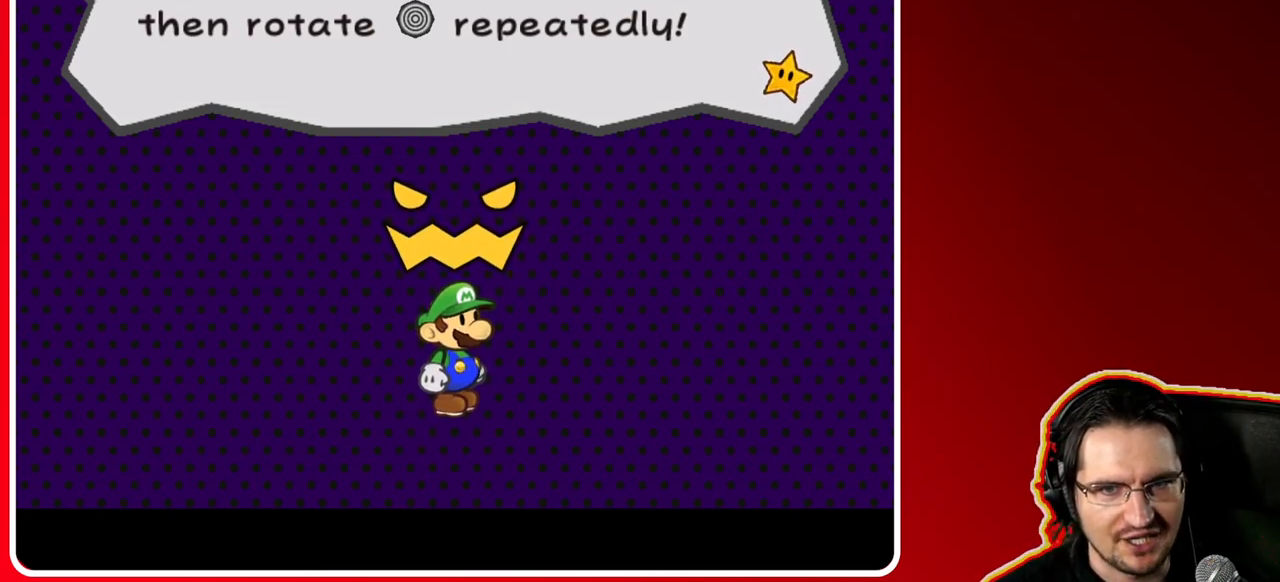
Gameplay with a controller (Nintendo layout); each line is a JSON object with the inputs held at the frame after it. "events" lists button and stick changes between this image and that frame as [ms after this image, input, new state], when the widget could be followed in between. Not read: L3 R3.
{"buttons": [], "left_stick": "center", "right_stick": "center", "events": [[233, "A", "down"], [483, "A", "up"]]}
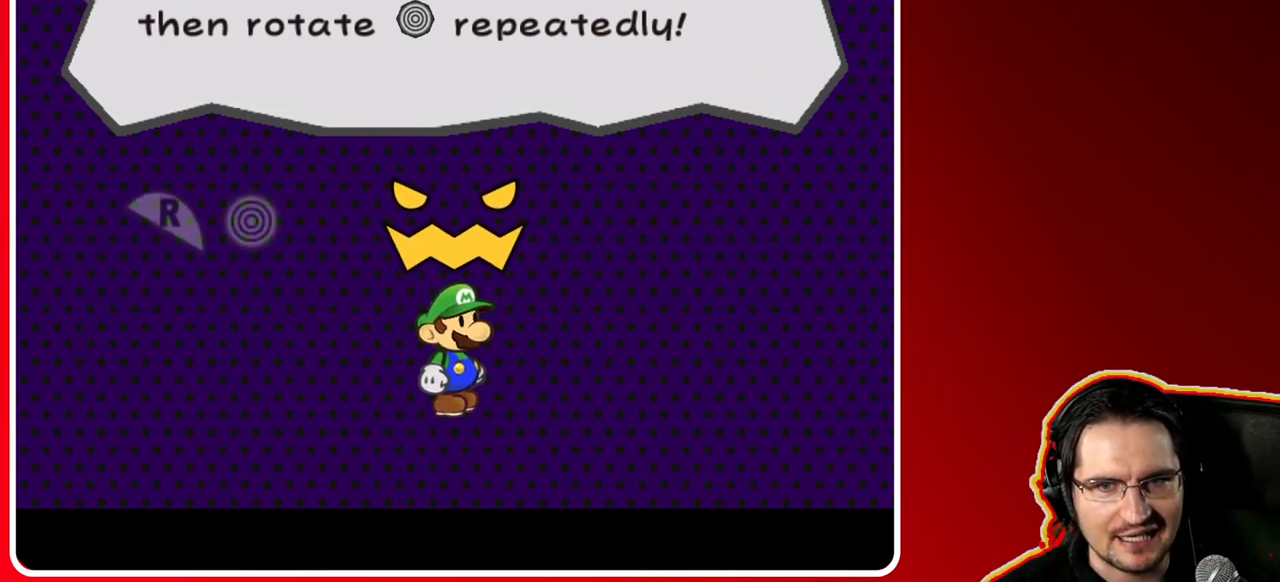
{"buttons": [], "left_stick": "center", "right_stick": "center", "events": []}
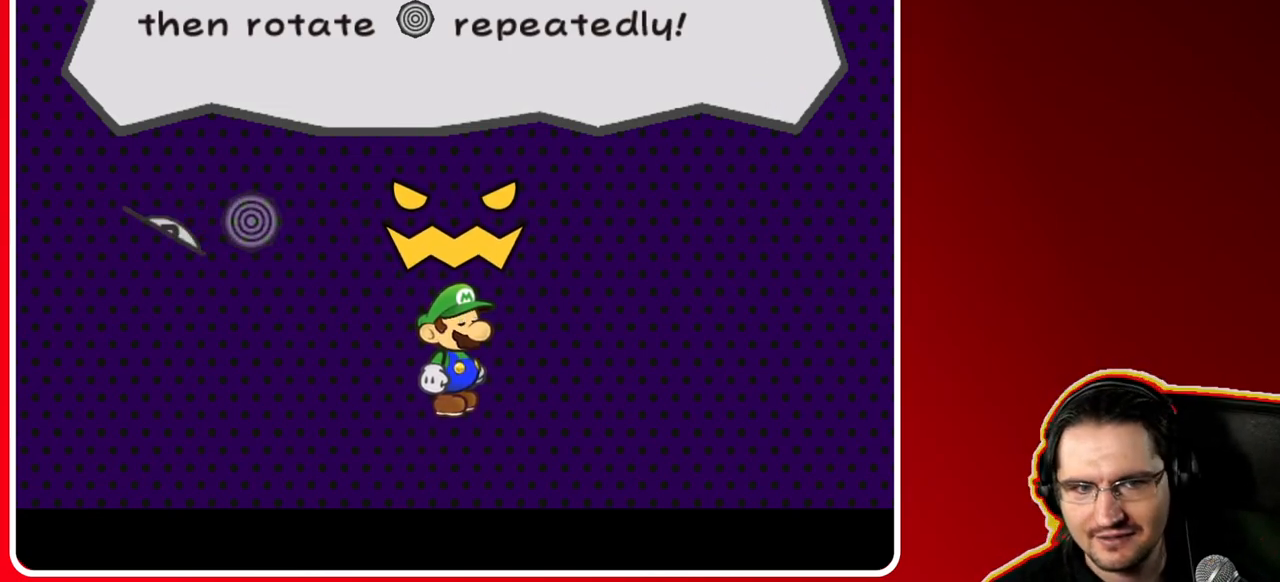
{"buttons": ["R1"], "left_stick": "right", "right_stick": "center", "events": [[117, "R1", "down"], [233, "left_stick", "down-right"], [283, "left_stick", "center"], [333, "left_stick", "down-left"], [433, "left_stick", "down-right"], [483, "left_stick", "right"]]}
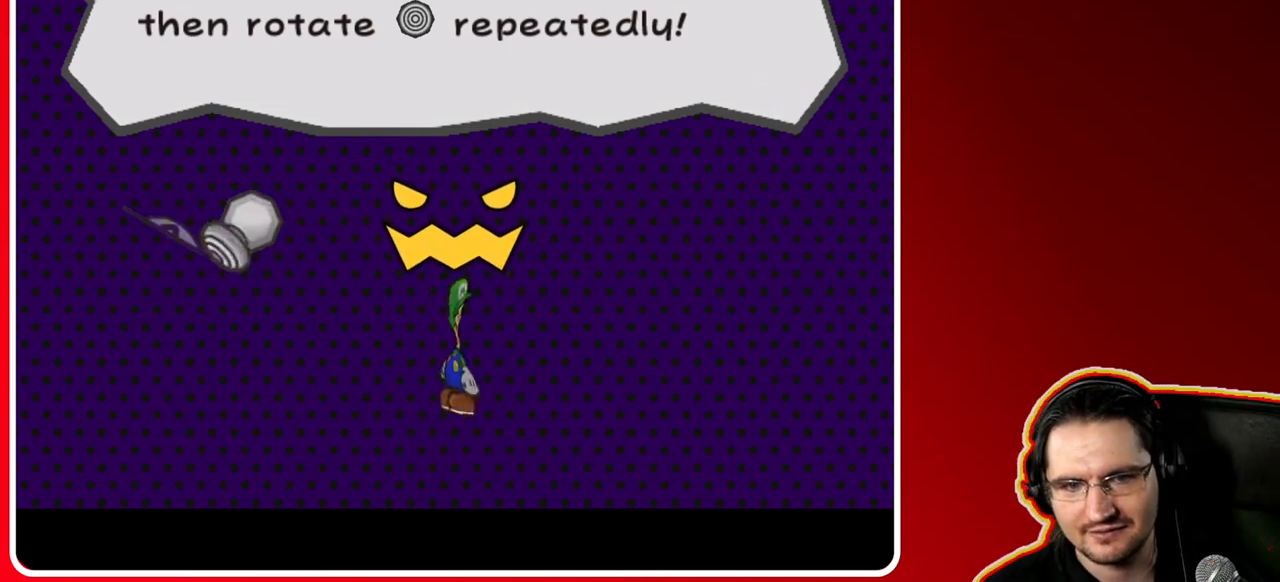
{"buttons": ["R1"], "left_stick": "right", "right_stick": "center", "events": [[17, "left_stick", "up-right"], [100, "left_stick", "left"], [217, "left_stick", "down-right"], [283, "left_stick", "up-right"], [333, "left_stick", "up-left"], [483, "left_stick", "right"]]}
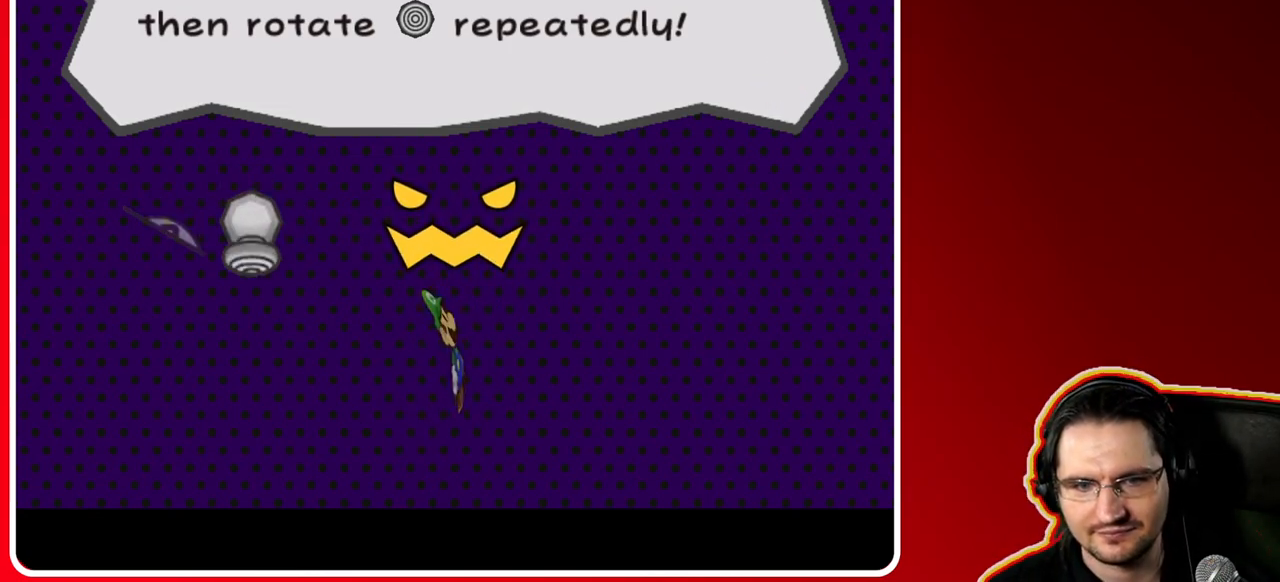
{"buttons": ["R1"], "left_stick": "up-right", "right_stick": "center", "events": [[17, "left_stick", "up-right"], [83, "left_stick", "up-left"], [183, "left_stick", "down-right"], [267, "left_stick", "up"], [367, "left_stick", "left"], [417, "left_stick", "down"], [483, "left_stick", "up-right"]]}
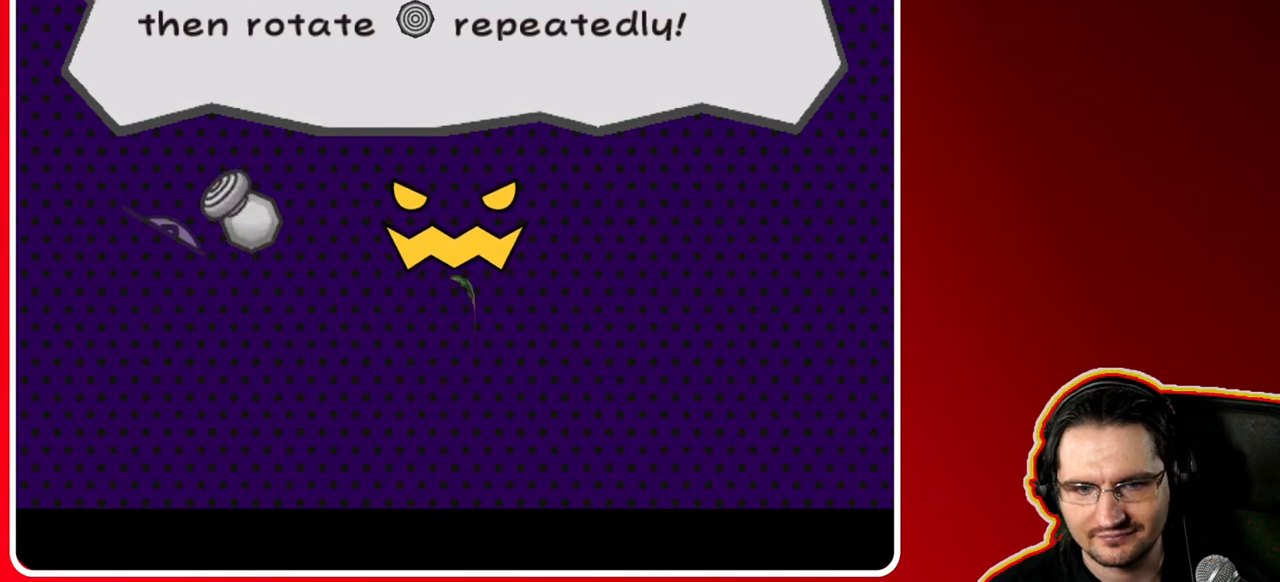
{"buttons": [], "left_stick": "center", "right_stick": "center", "events": [[33, "left_stick", "up"], [133, "left_stick", "down-left"], [217, "left_stick", "down-right"], [267, "left_stick", "center"], [283, "R1", "up"]]}